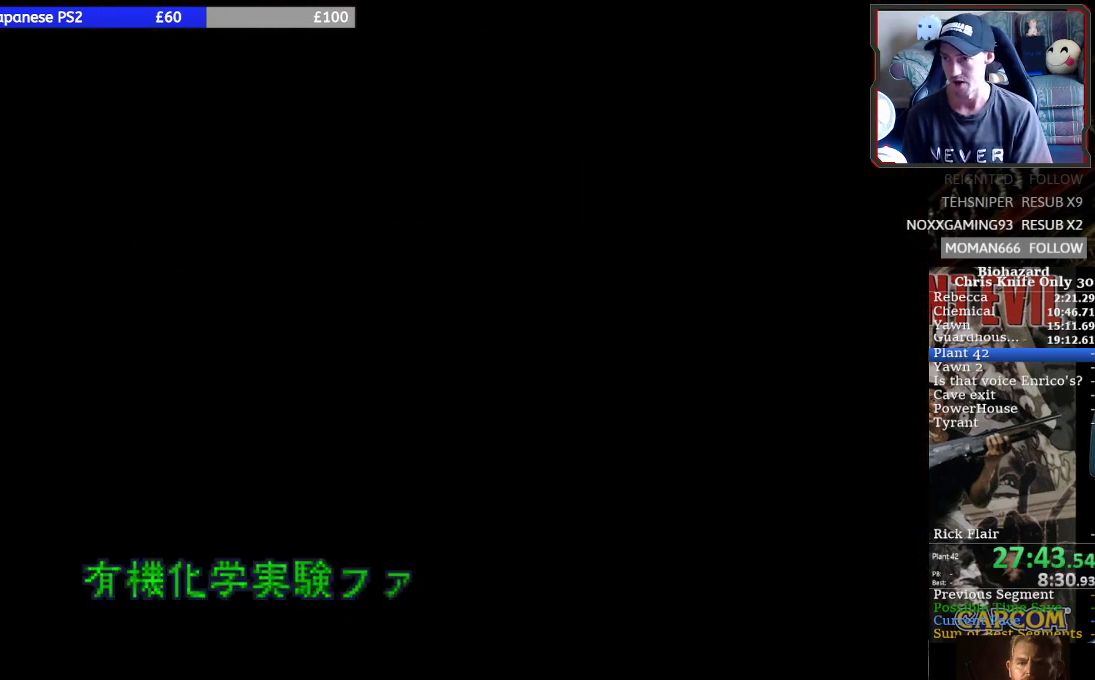
Gameplay with a controller (PlayStation layout); each line is a JSON object with the inputs held at the frame after it. "events" lists button and stick changes between this image and that frame as [ms after this image, input, new state], when the widget could be followed in between. Not read: L1 L2 L3 R1 R2 R3 right_stick.
{"buttons": ["CROSS"], "left_stick": "center", "events": [[100, "CROSS", "down"]]}
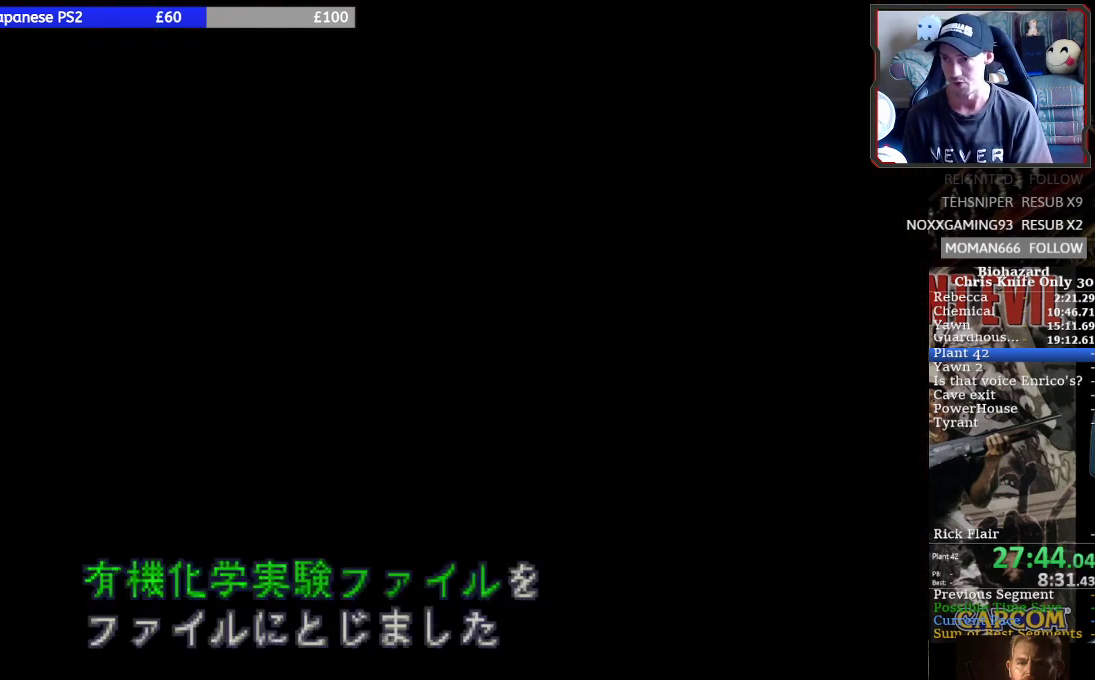
{"buttons": ["CROSS"], "left_stick": "center", "events": [[67, "CROSS", "up"], [367, "CROSS", "down"]]}
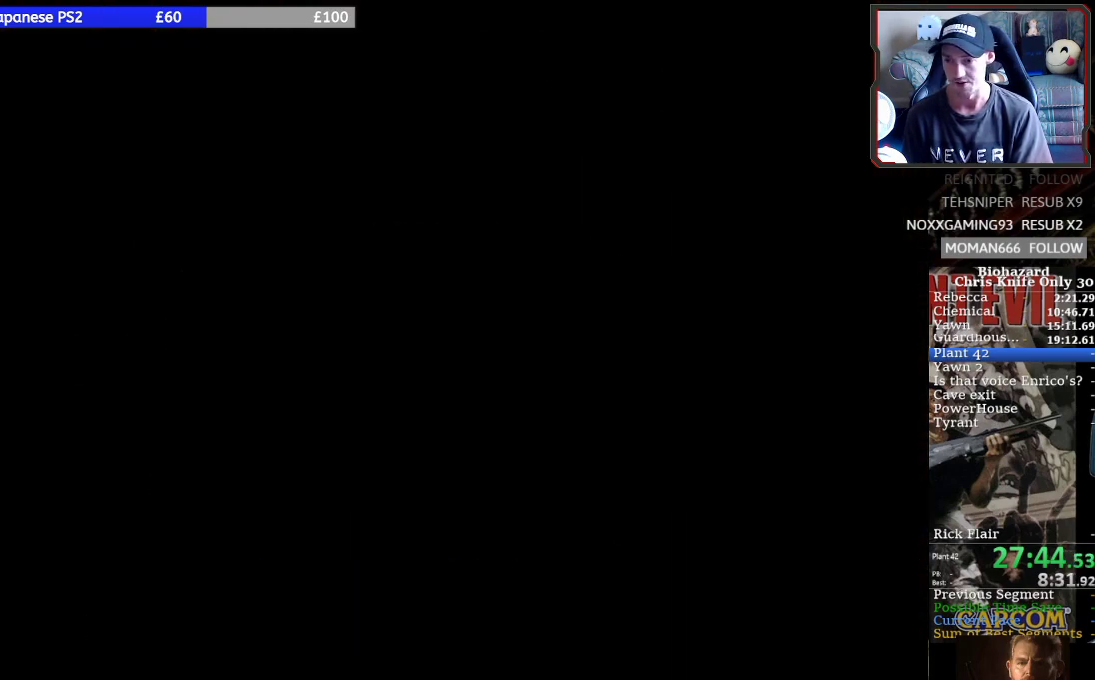
{"buttons": [], "left_stick": "center", "events": [[67, "CROSS", "up"]]}
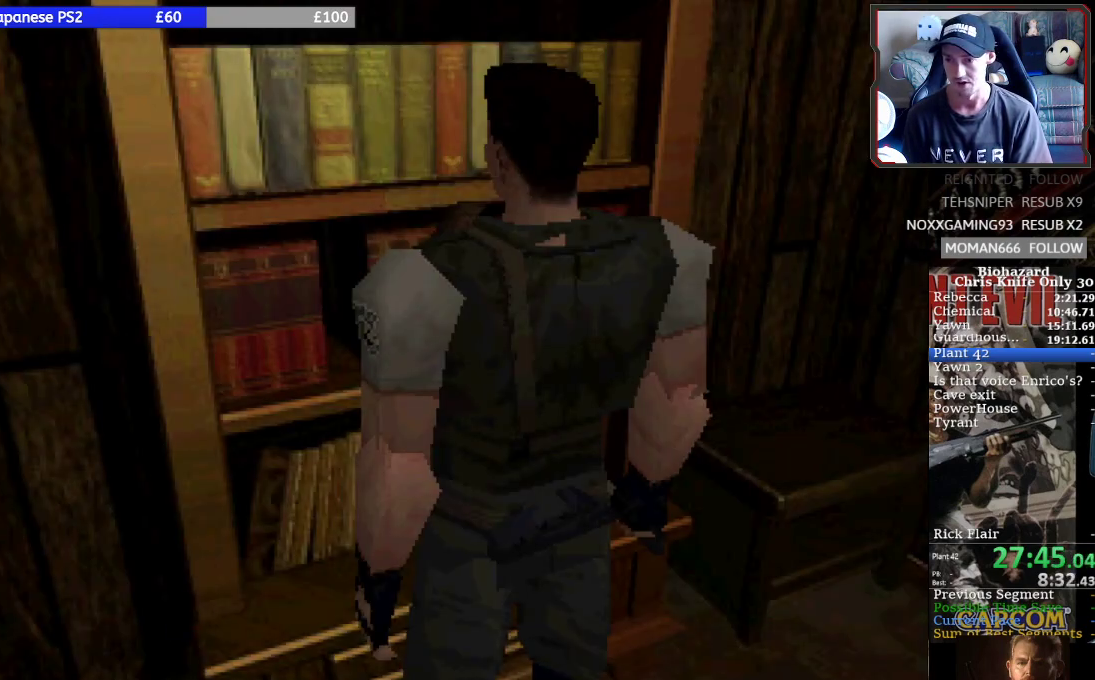
{"buttons": [], "left_stick": "center", "events": []}
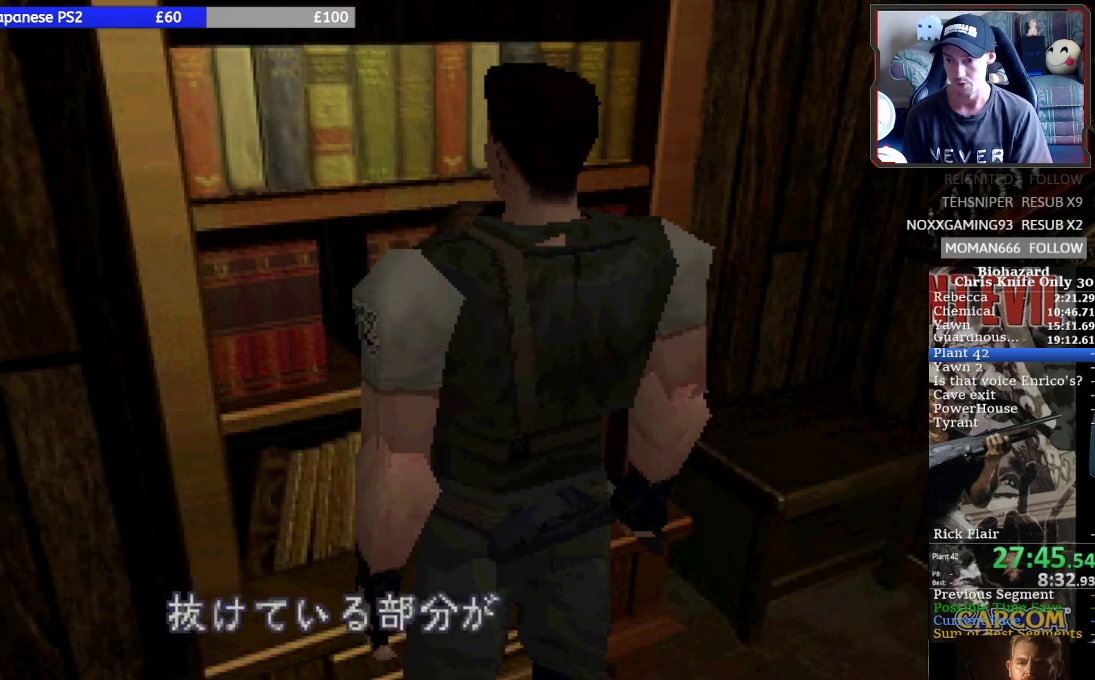
{"buttons": ["CROSS"], "left_stick": "center", "events": [[100, "CROSS", "down"]]}
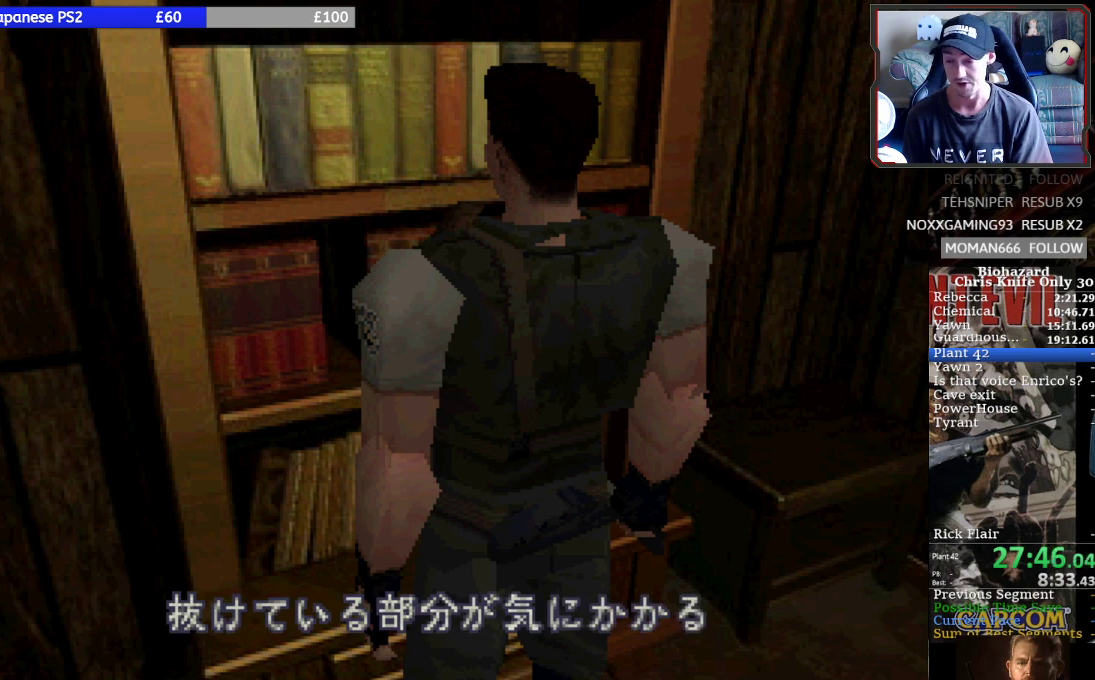
{"buttons": [], "left_stick": "center", "events": [[67, "CROSS", "up"], [333, "CROSS", "down"], [500, "CROSS", "up"]]}
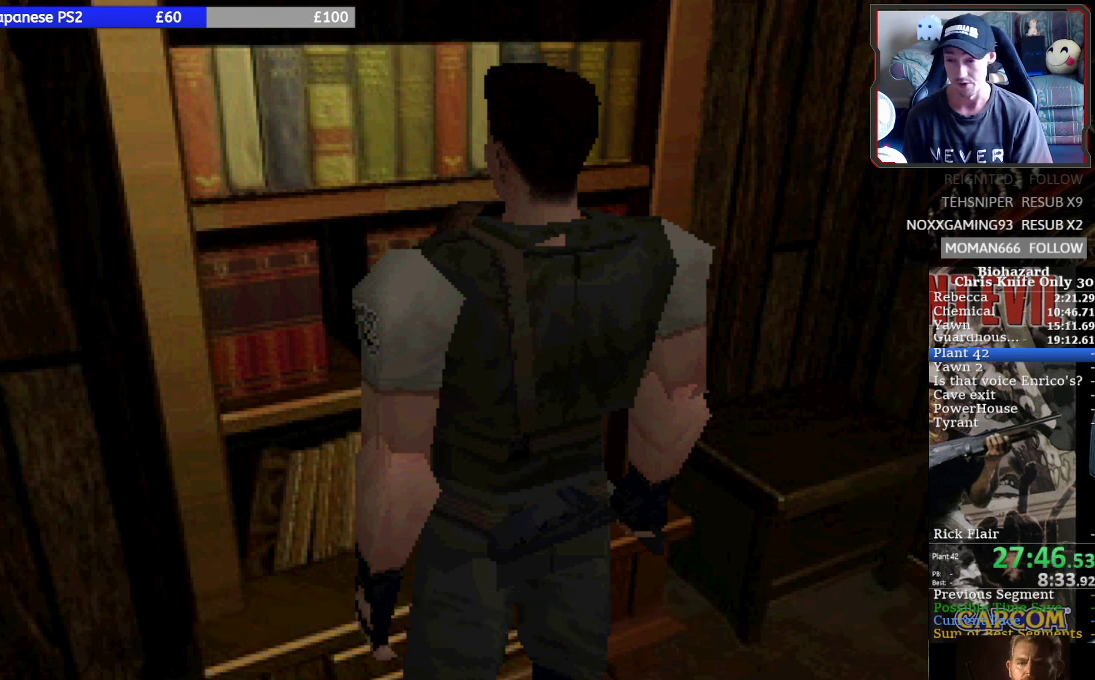
{"buttons": [], "left_stick": "center", "events": []}
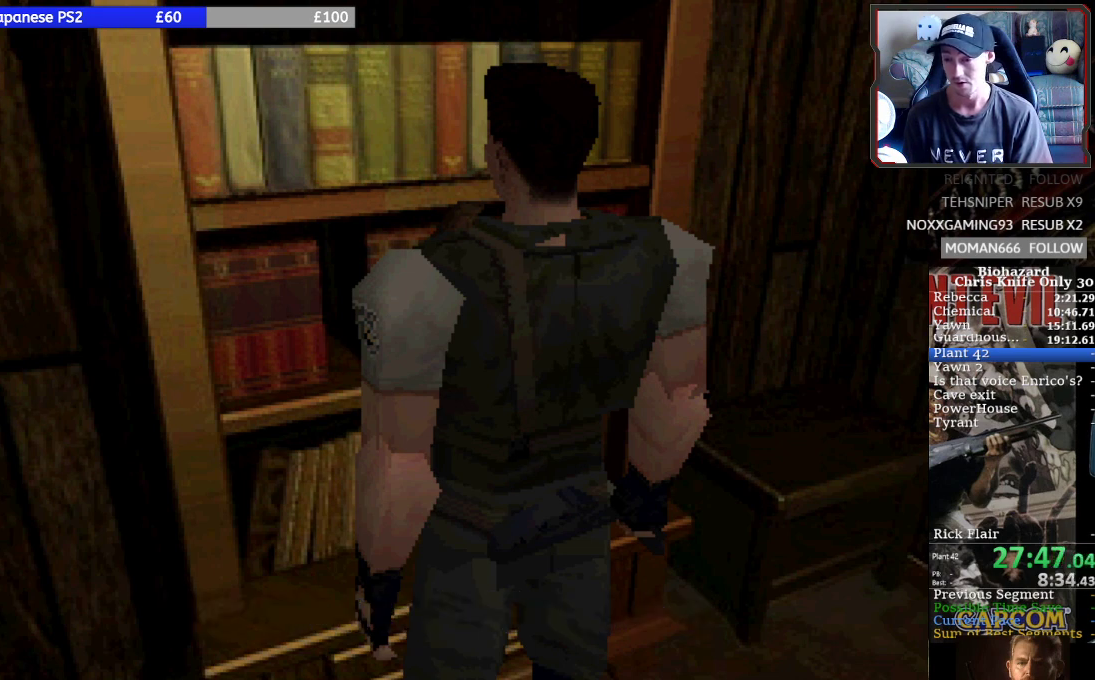
{"buttons": [], "left_stick": "center", "events": []}
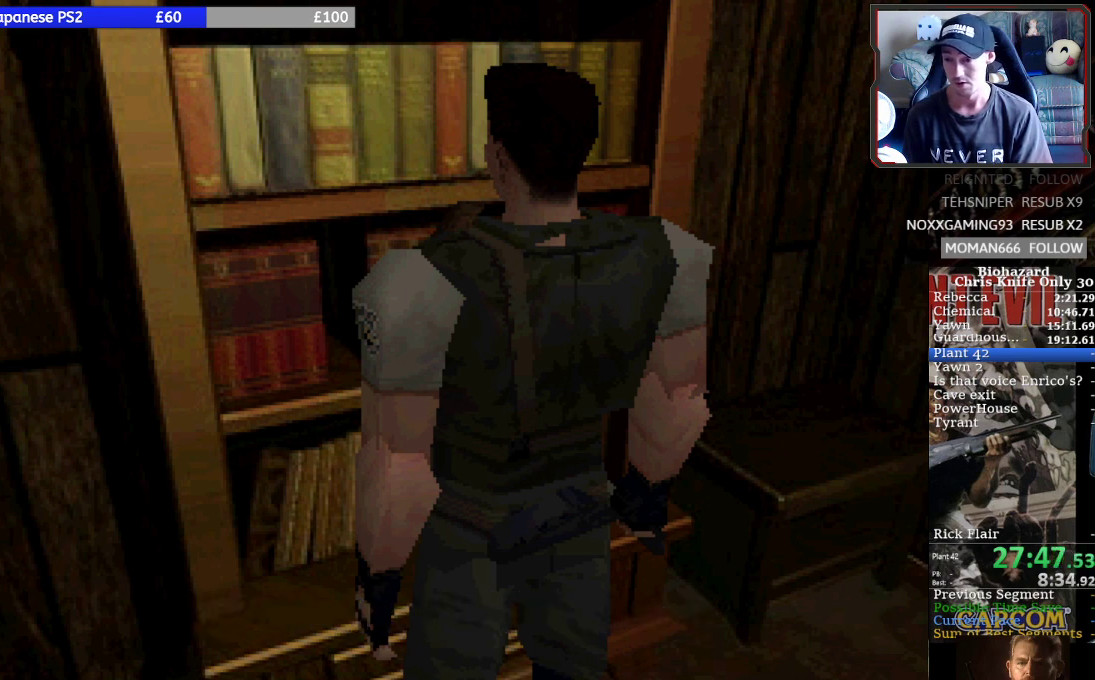
{"buttons": [], "left_stick": "center", "events": []}
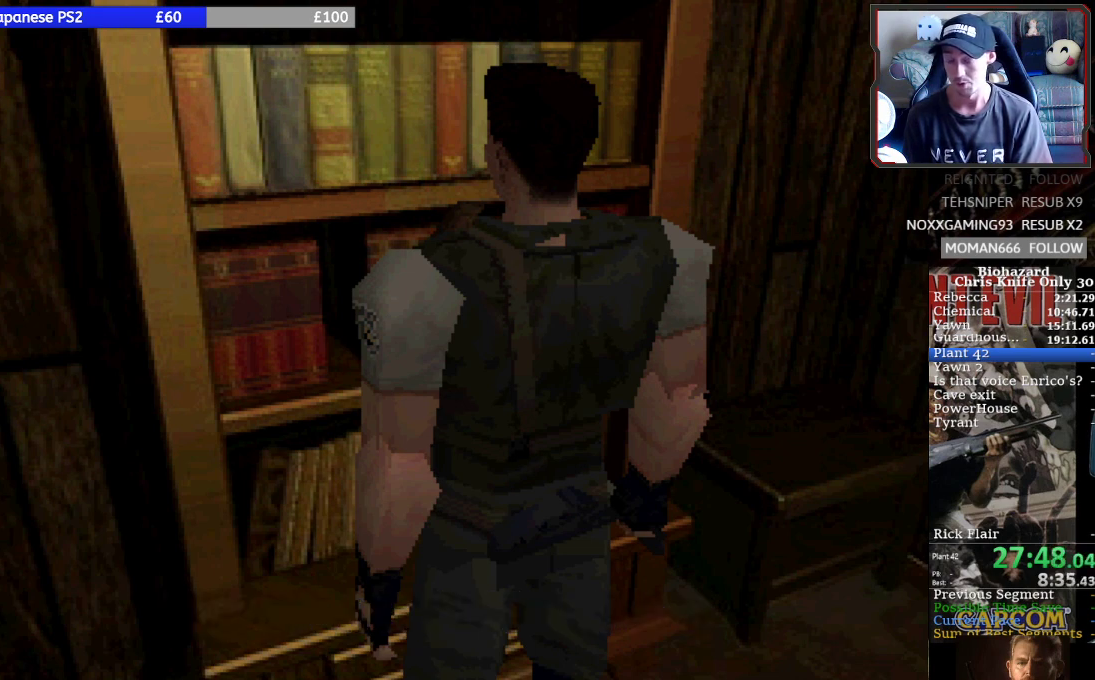
{"buttons": [], "left_stick": "center", "events": [[400, "DPAD_UP", "down"], [467, "DPAD_UP", "up"]]}
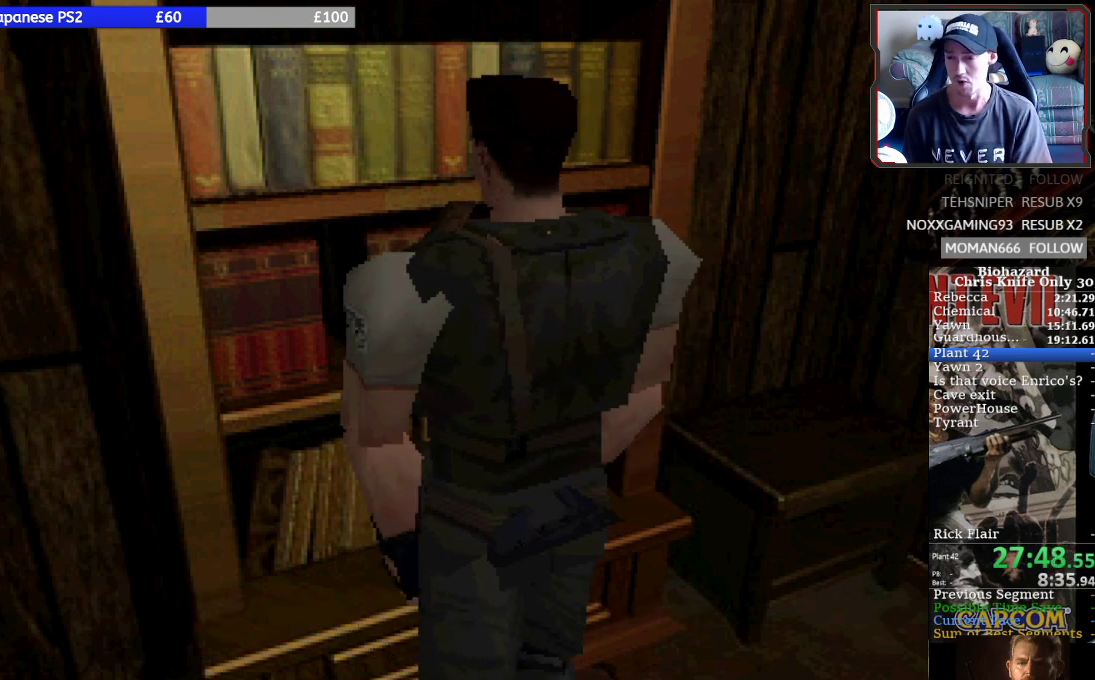
{"buttons": [], "left_stick": "center", "events": [[333, "CROSS", "down"], [500, "CROSS", "up"]]}
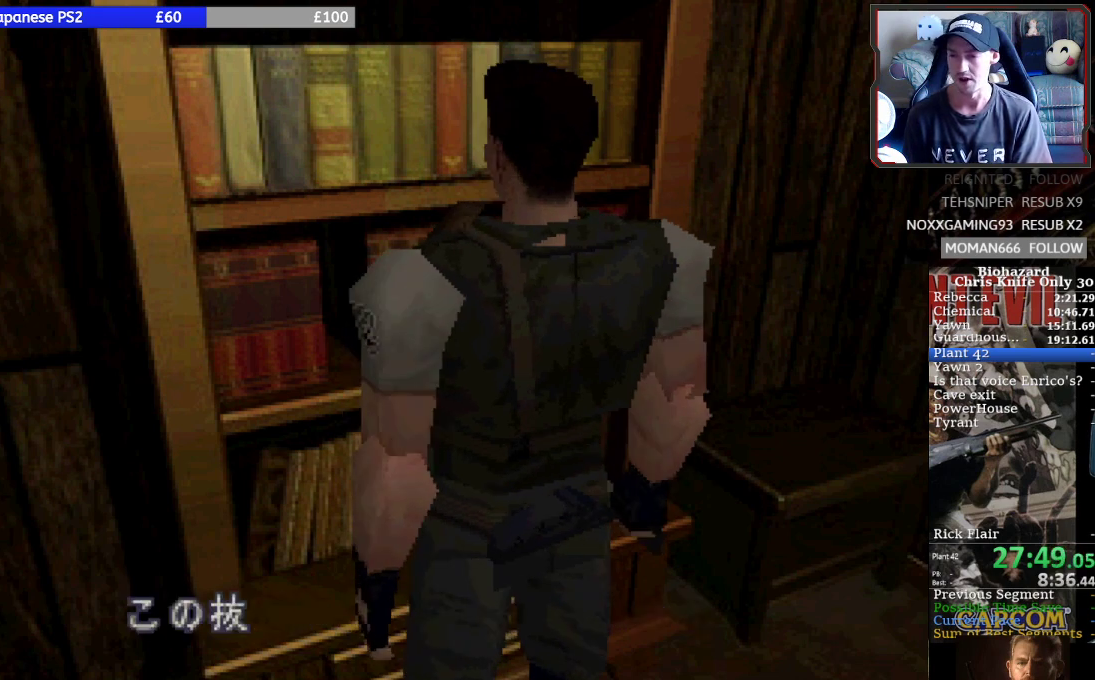
{"buttons": ["CROSS"], "left_stick": "center", "events": [[333, "CROSS", "down"]]}
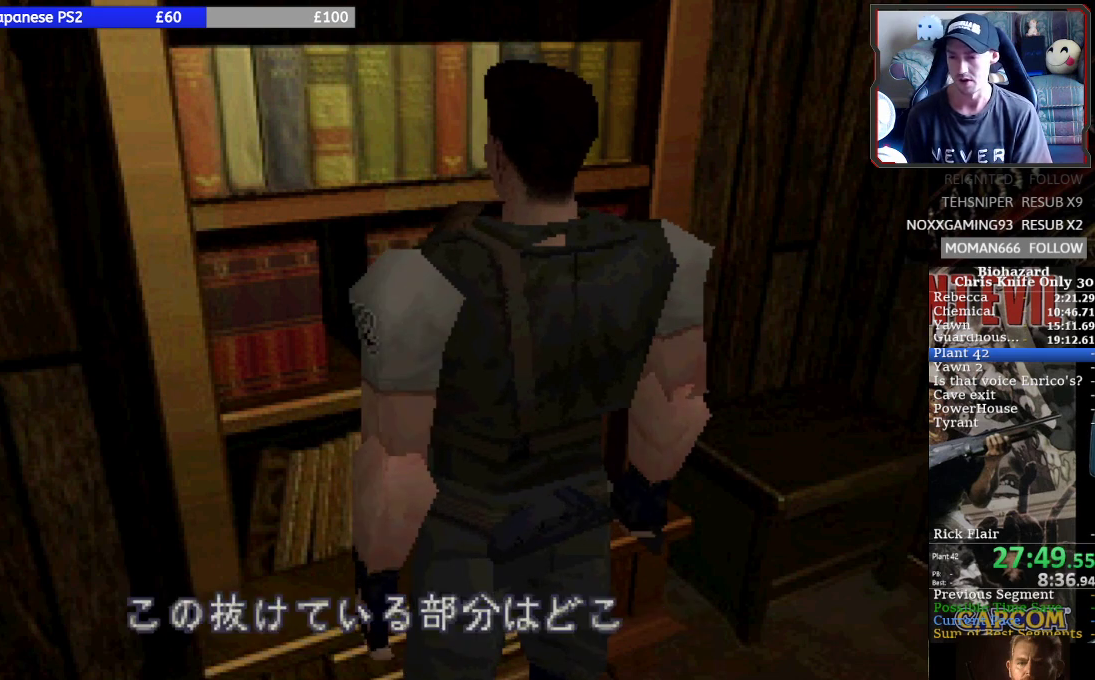
{"buttons": ["CROSS"], "left_stick": "center", "events": [[300, "CROSS", "up"], [467, "CROSS", "down"]]}
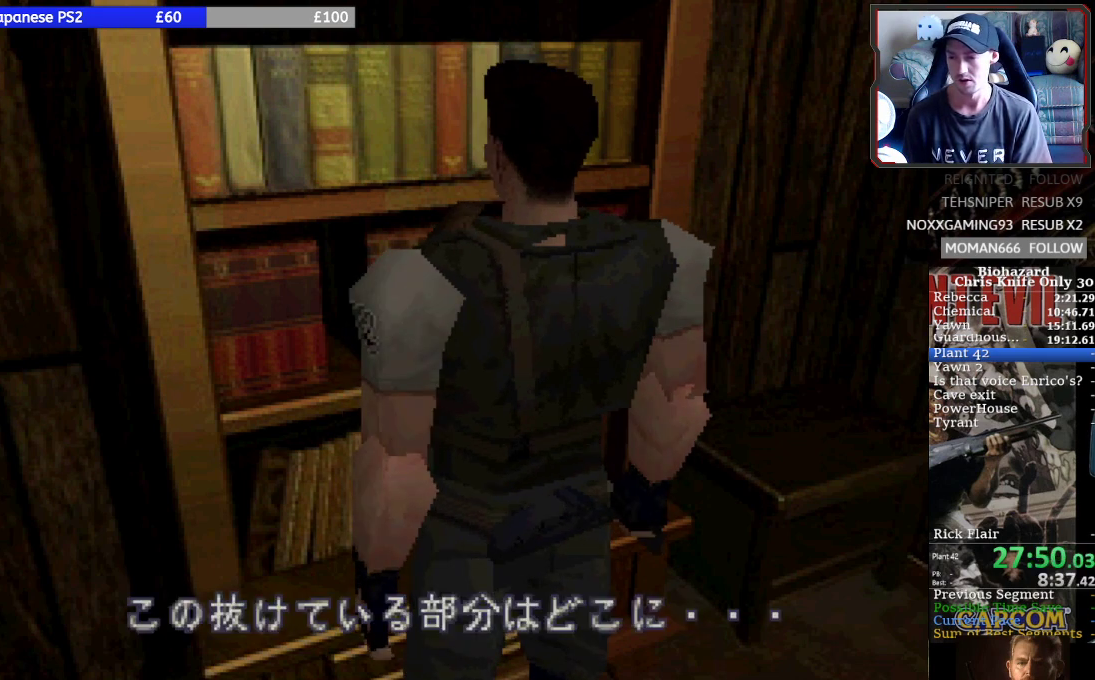
{"buttons": ["CROSS"], "left_stick": "center", "events": []}
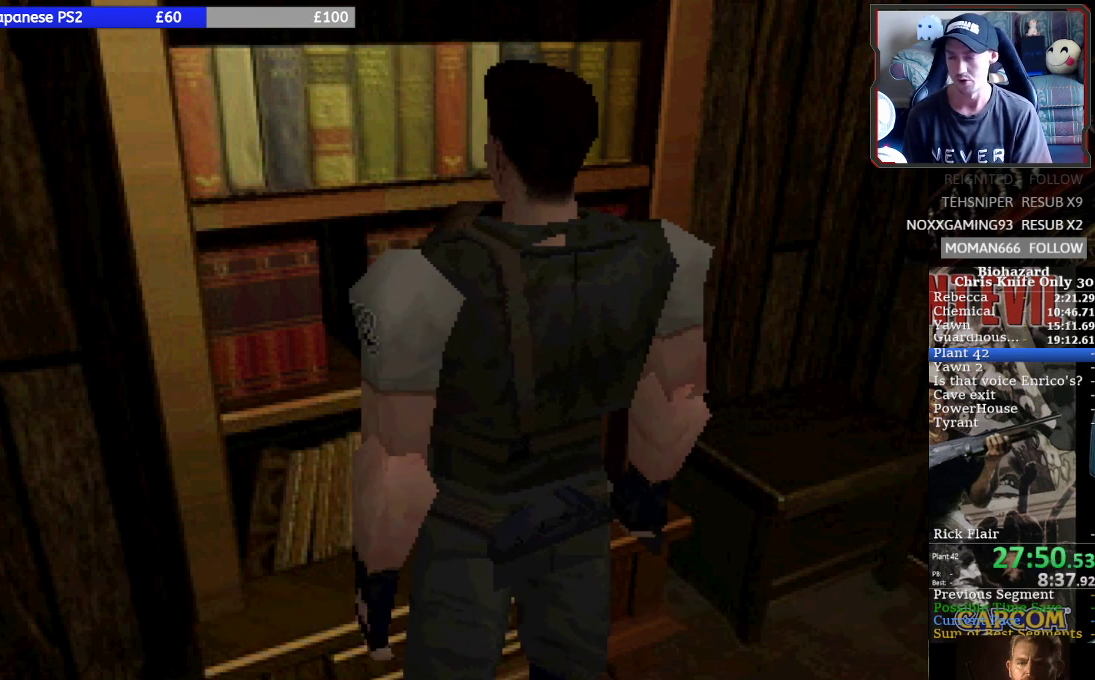
{"buttons": [], "left_stick": "center", "events": [[33, "CROSS", "up"], [367, "TRIANGLE", "down"], [500, "TRIANGLE", "up"]]}
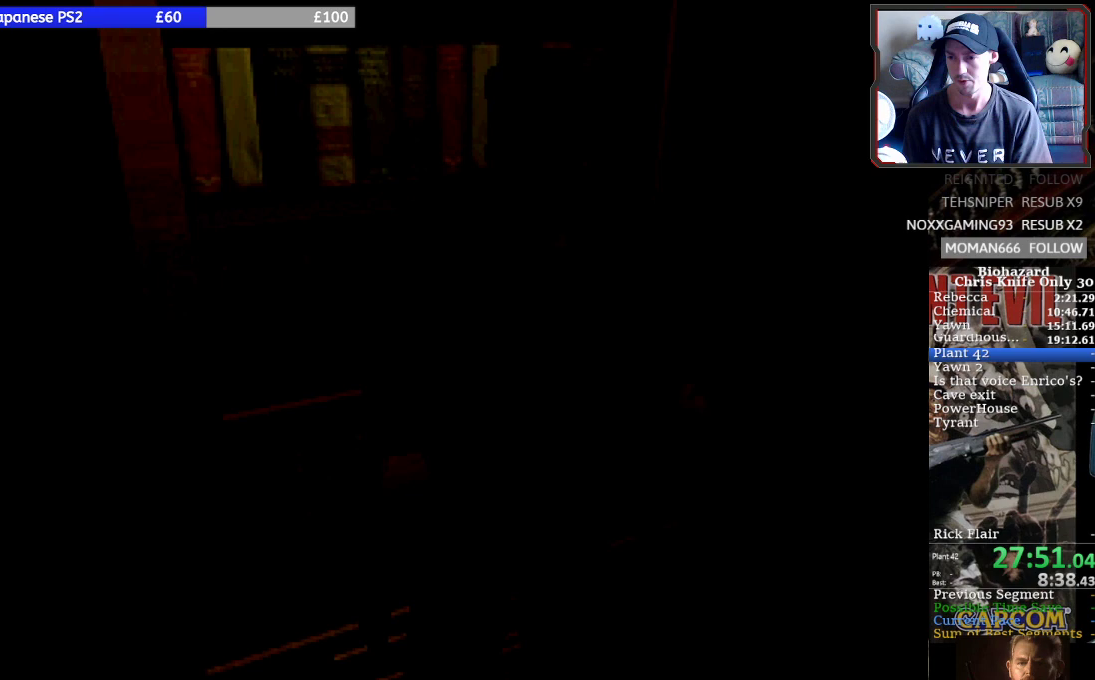
{"buttons": [], "left_stick": "center", "events": []}
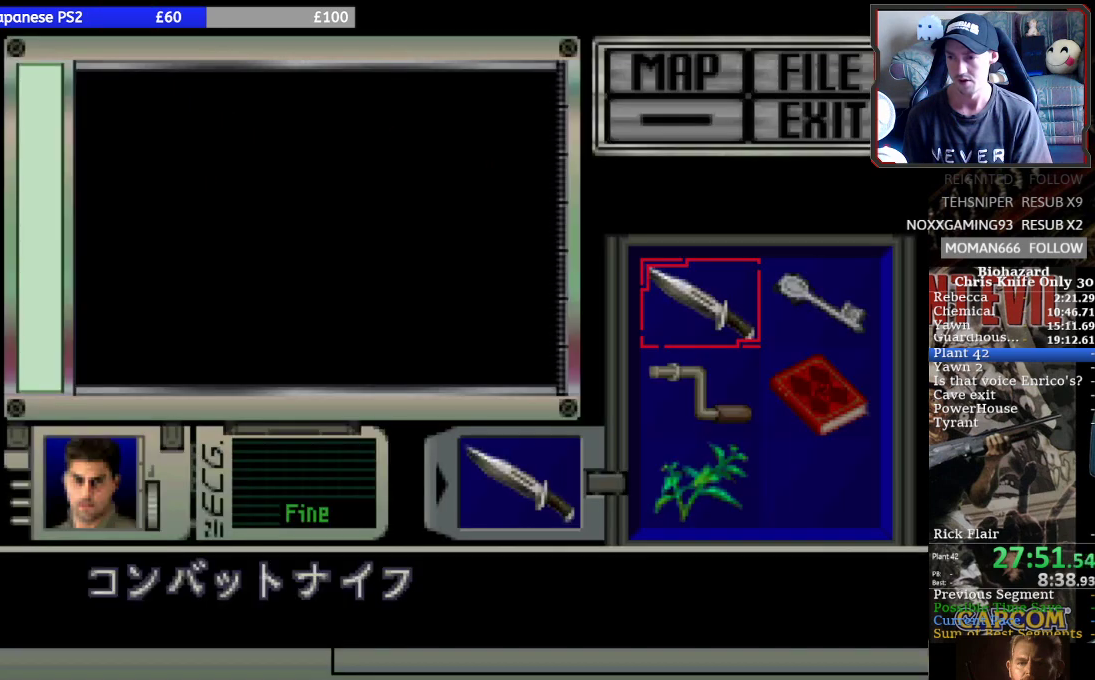
{"buttons": [], "left_stick": "center", "events": [[167, "DPAD_DOWN", "down"], [233, "DPAD_DOWN", "up"], [300, "DPAD_RIGHT", "down"], [400, "DPAD_RIGHT", "up"]]}
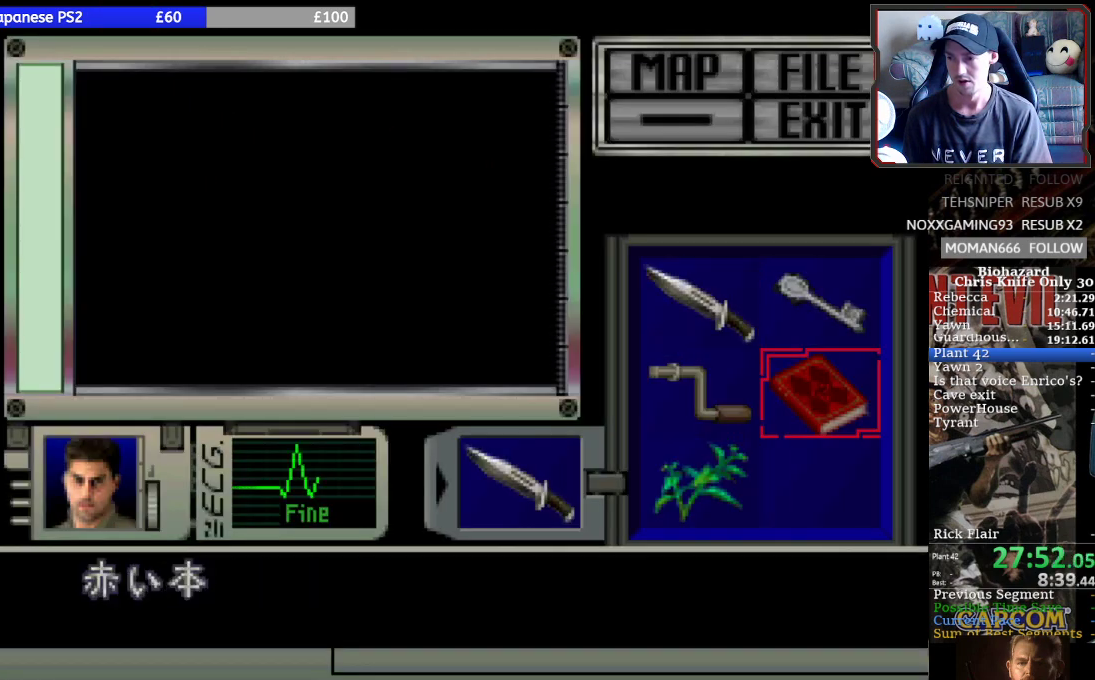
{"buttons": ["CROSS"], "left_stick": "center", "events": [[200, "CROSS", "down"], [300, "CROSS", "up"], [367, "CROSS", "down"], [467, "CROSS", "up"], [500, "CROSS", "down"]]}
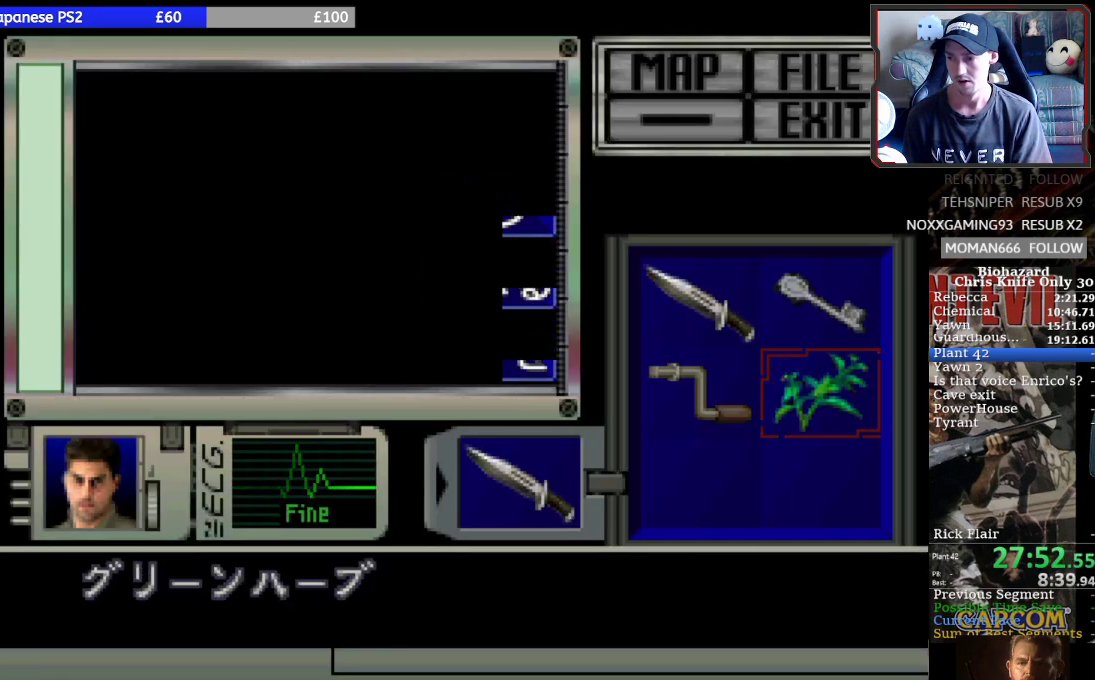
{"buttons": ["SQUARE", "DPAD_RIGHT"], "left_stick": "center", "events": [[167, "CROSS", "up"], [333, "SQUARE", "down"], [400, "DPAD_RIGHT", "down"]]}
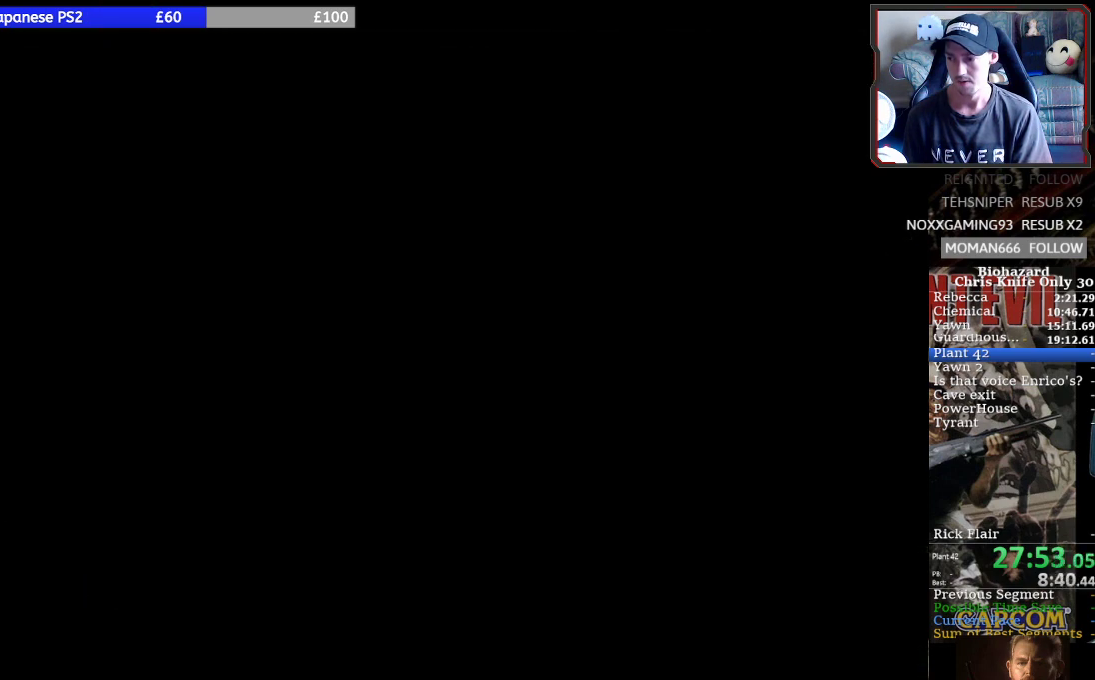
{"buttons": ["SQUARE", "DPAD_RIGHT"], "left_stick": "center", "events": []}
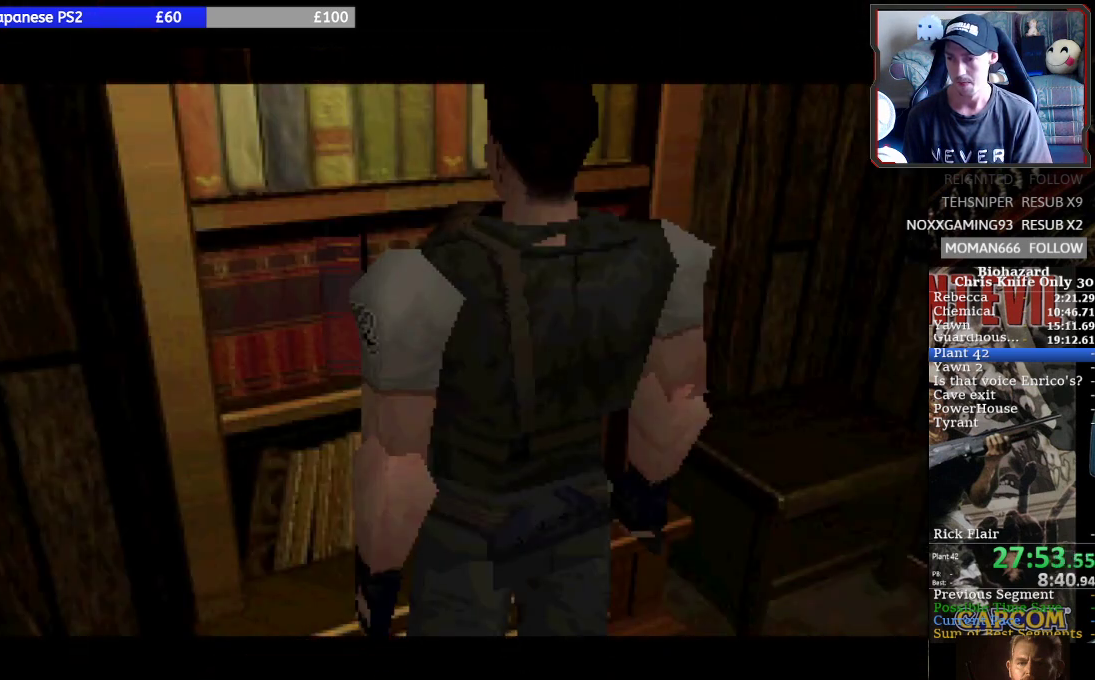
{"buttons": ["SQUARE", "DPAD_RIGHT"], "left_stick": "center", "events": []}
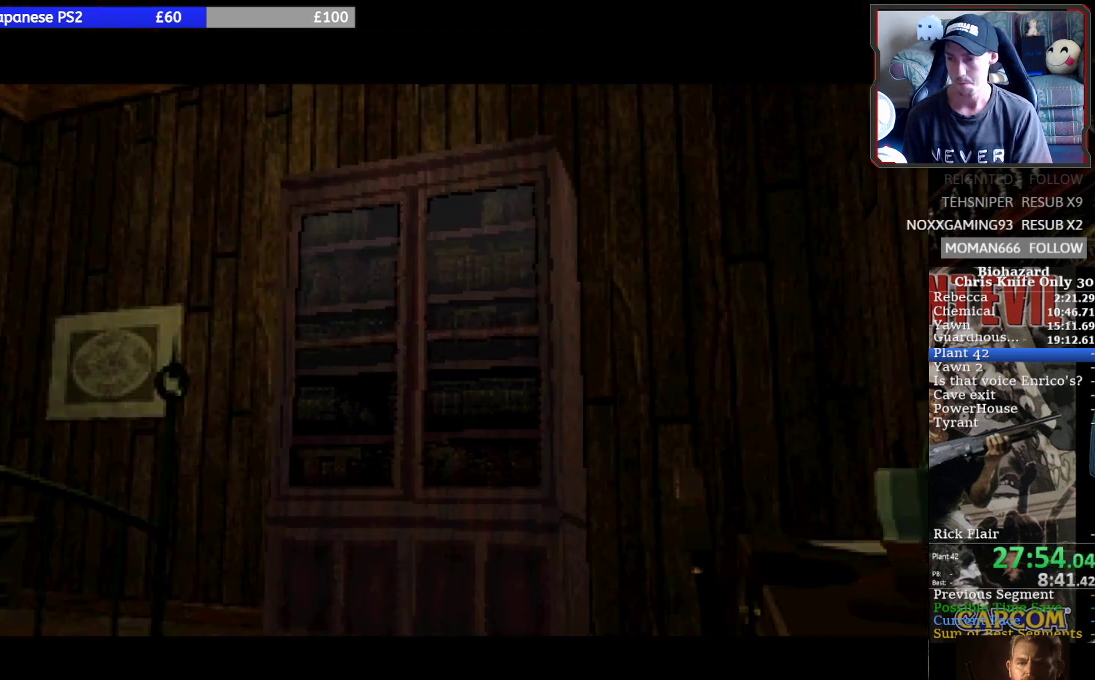
{"buttons": ["SQUARE", "DPAD_RIGHT"], "left_stick": "center", "events": []}
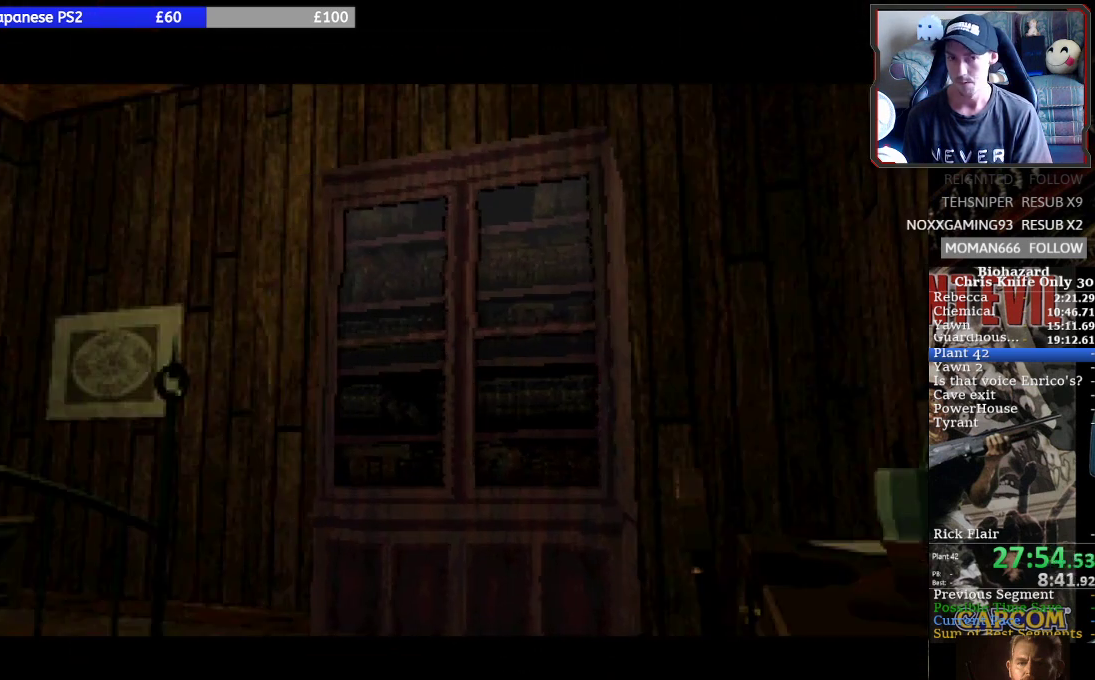
{"buttons": ["SQUARE", "DPAD_RIGHT"], "left_stick": "center", "events": []}
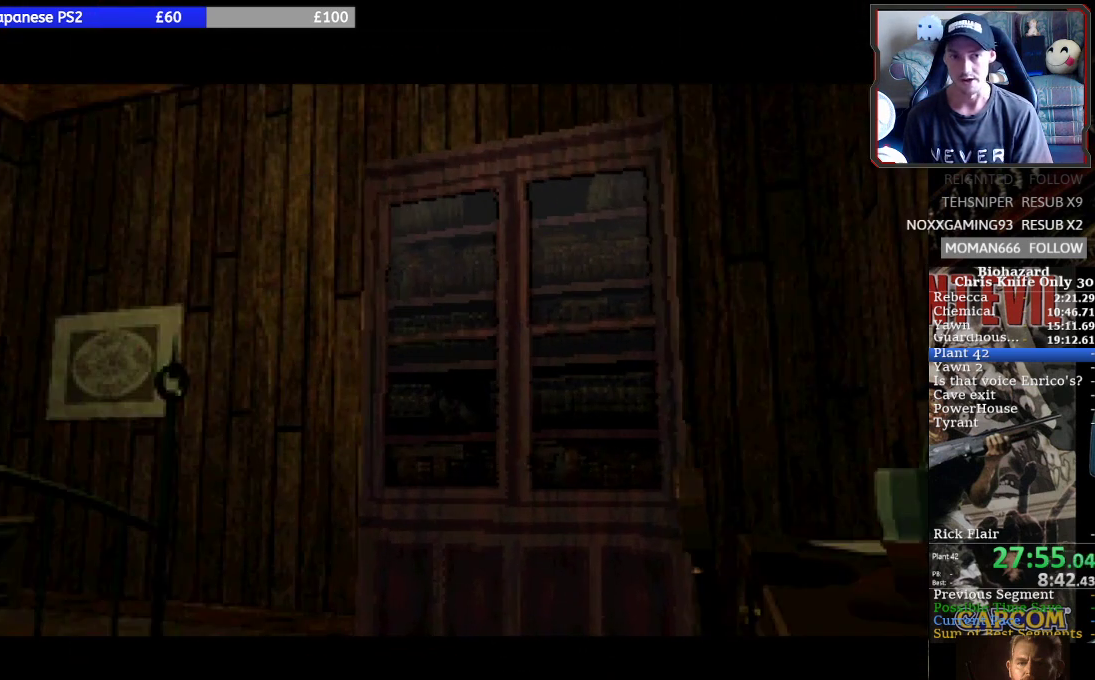
{"buttons": ["SQUARE", "DPAD_RIGHT"], "left_stick": "center", "events": []}
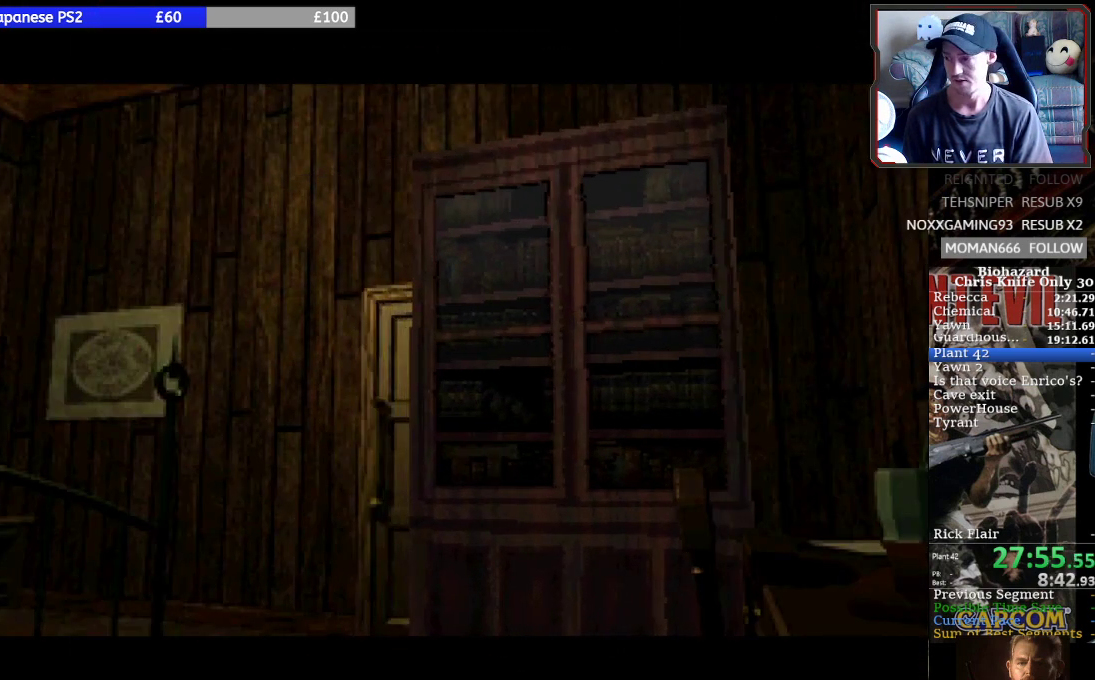
{"buttons": ["SQUARE", "DPAD_RIGHT"], "left_stick": "center", "events": []}
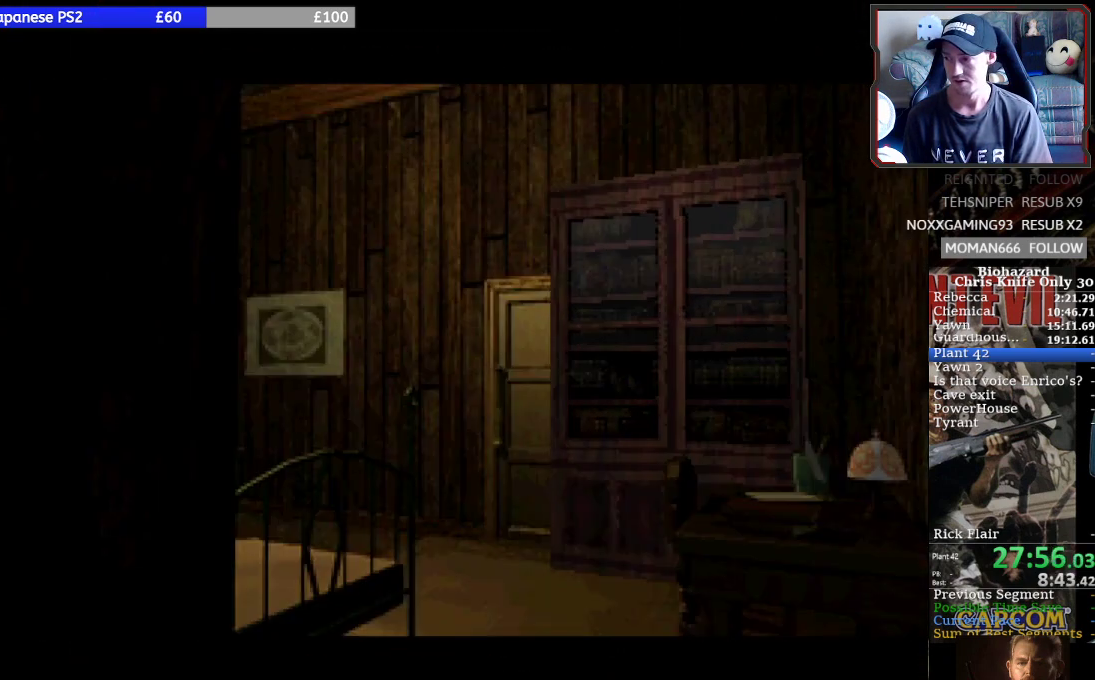
{"buttons": ["SQUARE", "DPAD_RIGHT"], "left_stick": "center", "events": []}
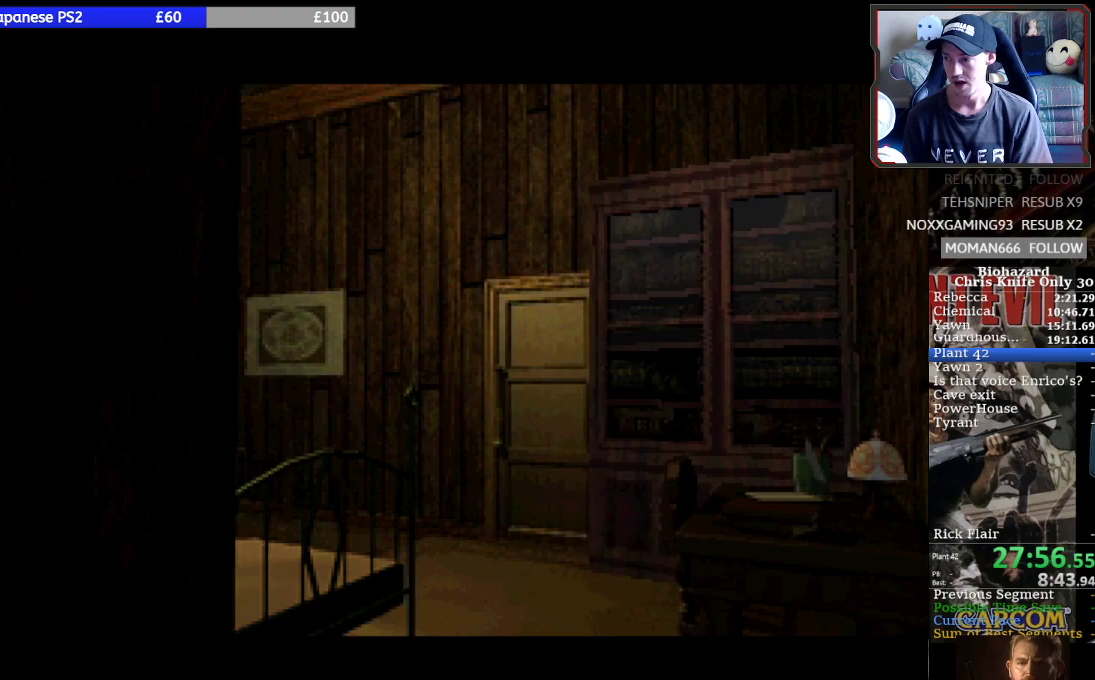
{"buttons": ["SQUARE", "DPAD_RIGHT"], "left_stick": "center", "events": []}